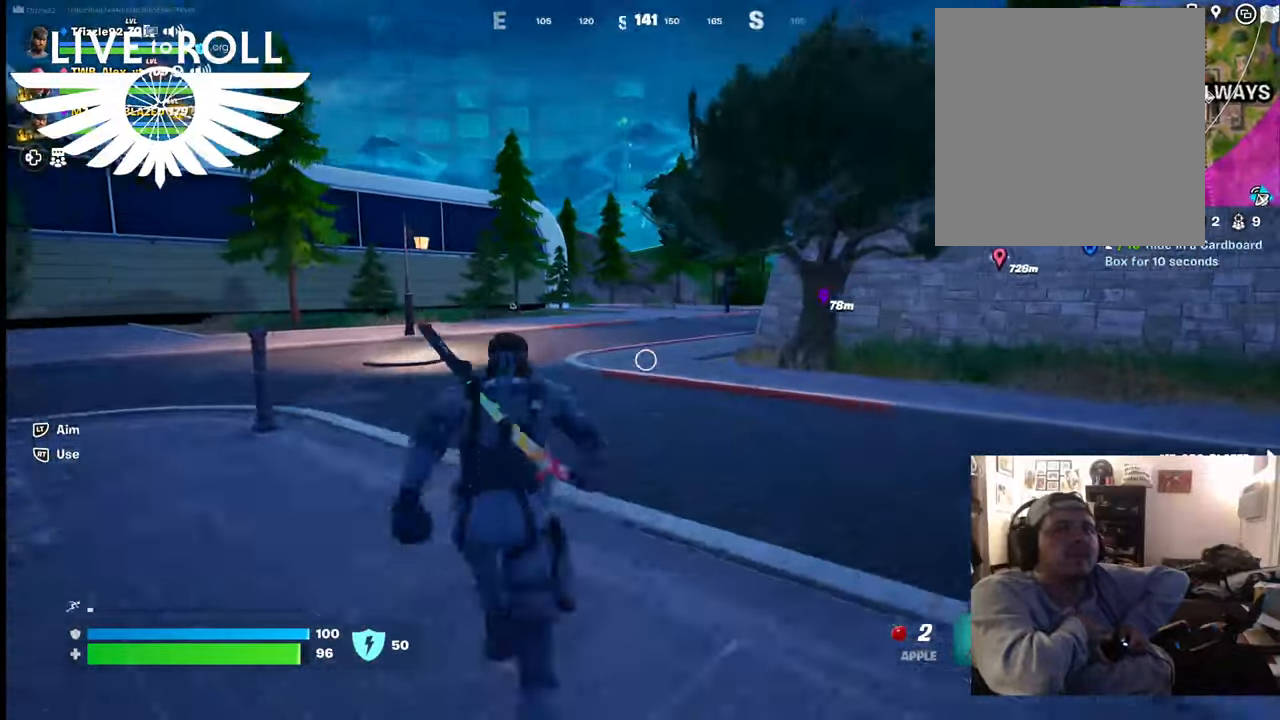
Gameplay with a controller (Xbox layout); each line is a JSON object with the inputs held at the frame after it. "events" lists button and stick changes between this image and that frame as [ms after this image, input, new state], when the widget could be followed in between.
{"buttons": [], "left_stick": "up", "right_stick": "right", "events": []}
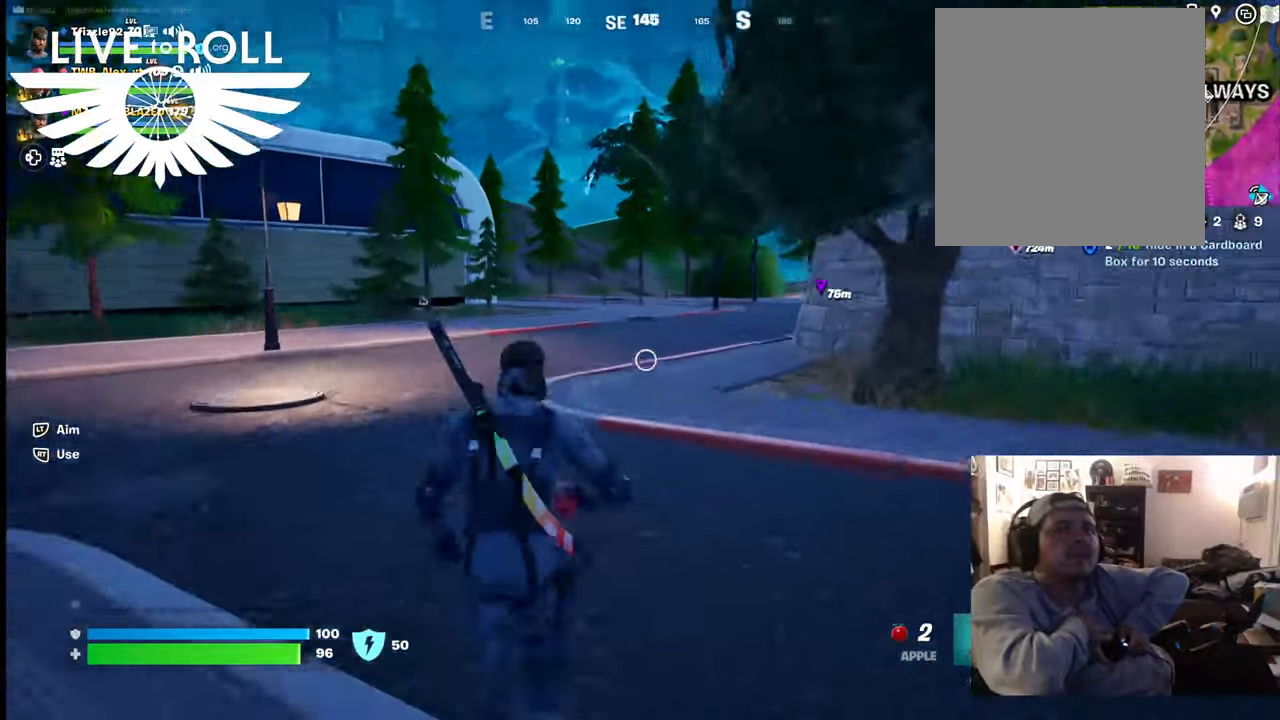
{"buttons": [], "left_stick": "up", "right_stick": "right", "events": []}
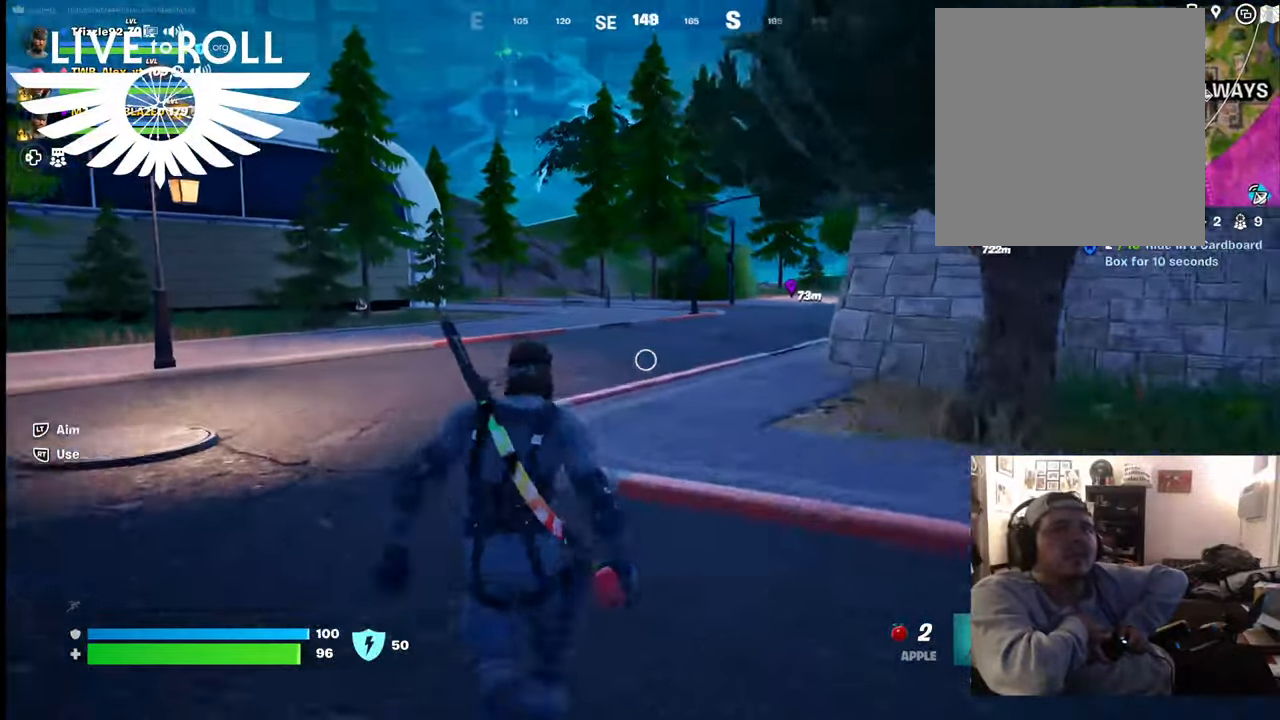
{"buttons": [], "left_stick": "up", "right_stick": "right", "events": []}
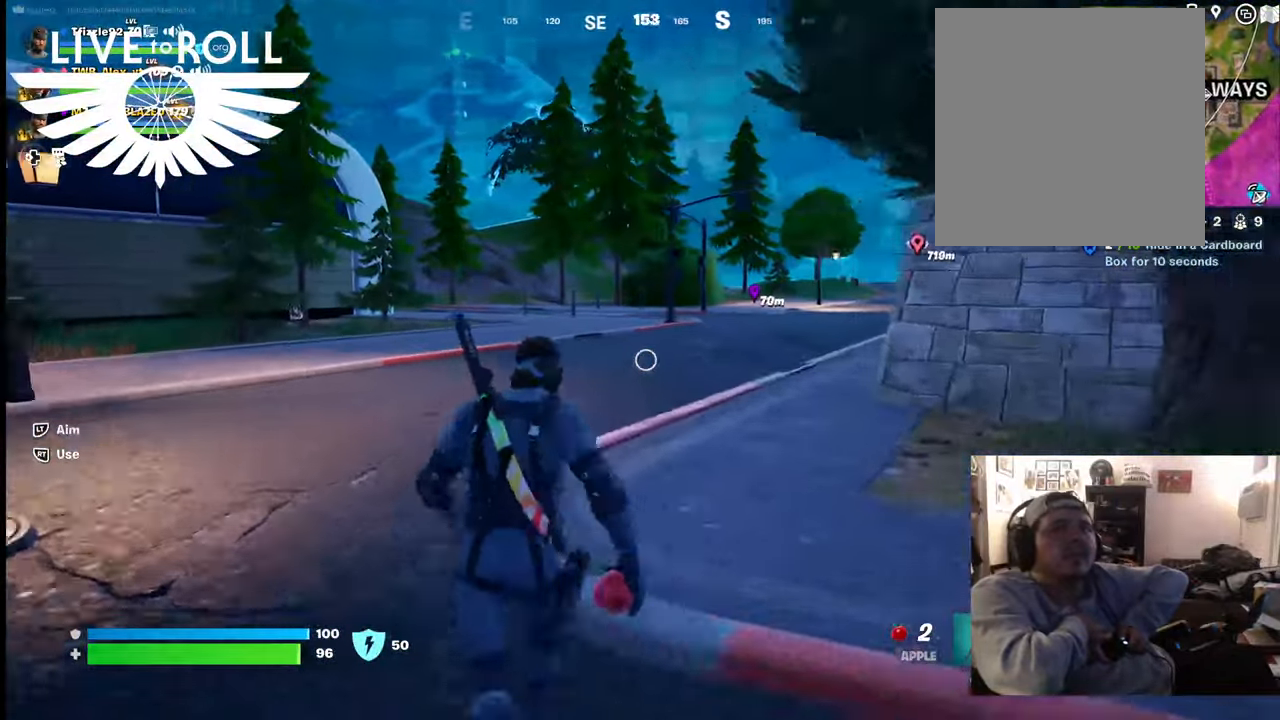
{"buttons": [], "left_stick": "up", "right_stick": "right", "events": []}
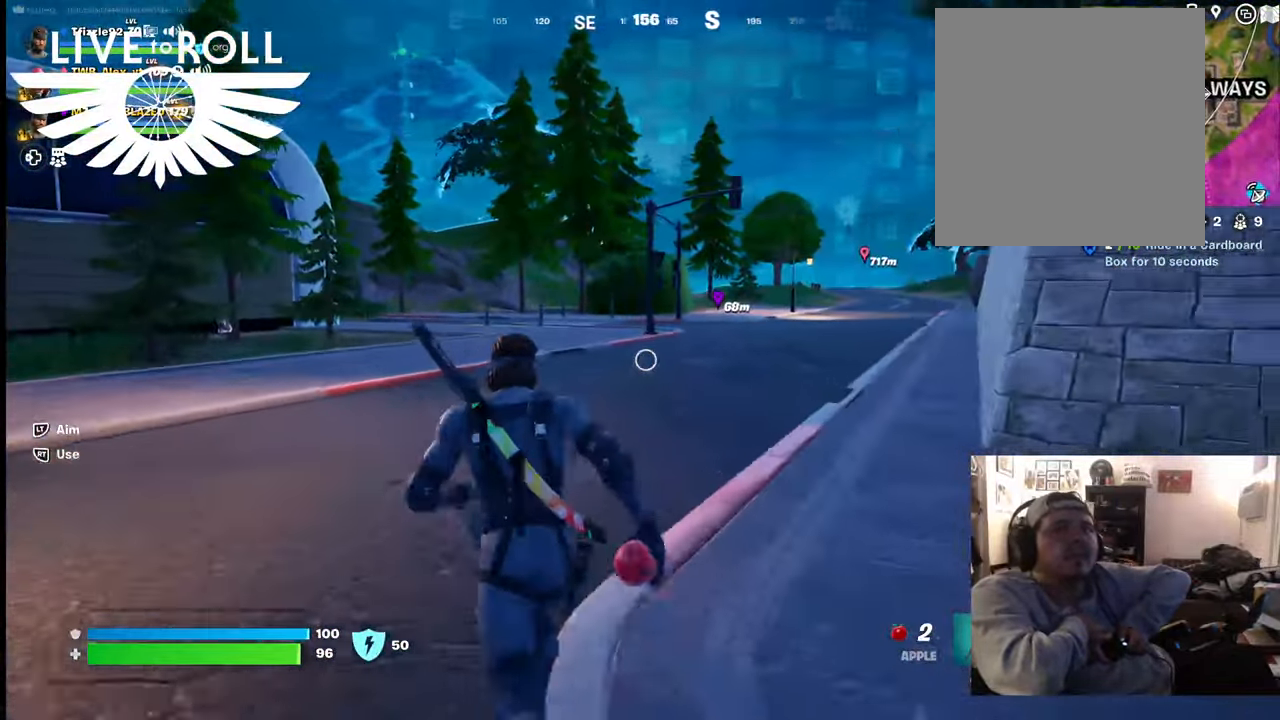
{"buttons": ["L3"], "left_stick": "up", "right_stick": "right", "events": [[300, "L3", "down"]]}
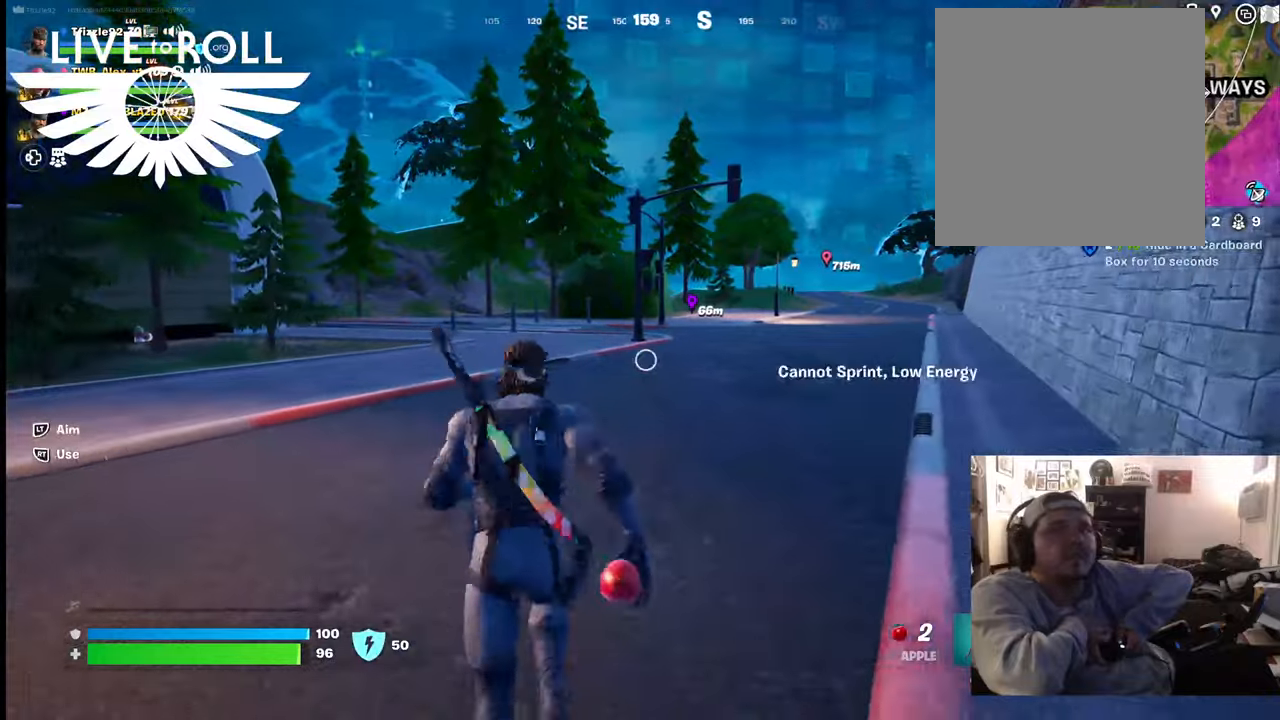
{"buttons": [], "left_stick": "up", "right_stick": "right", "events": [[67, "L3", "up"]]}
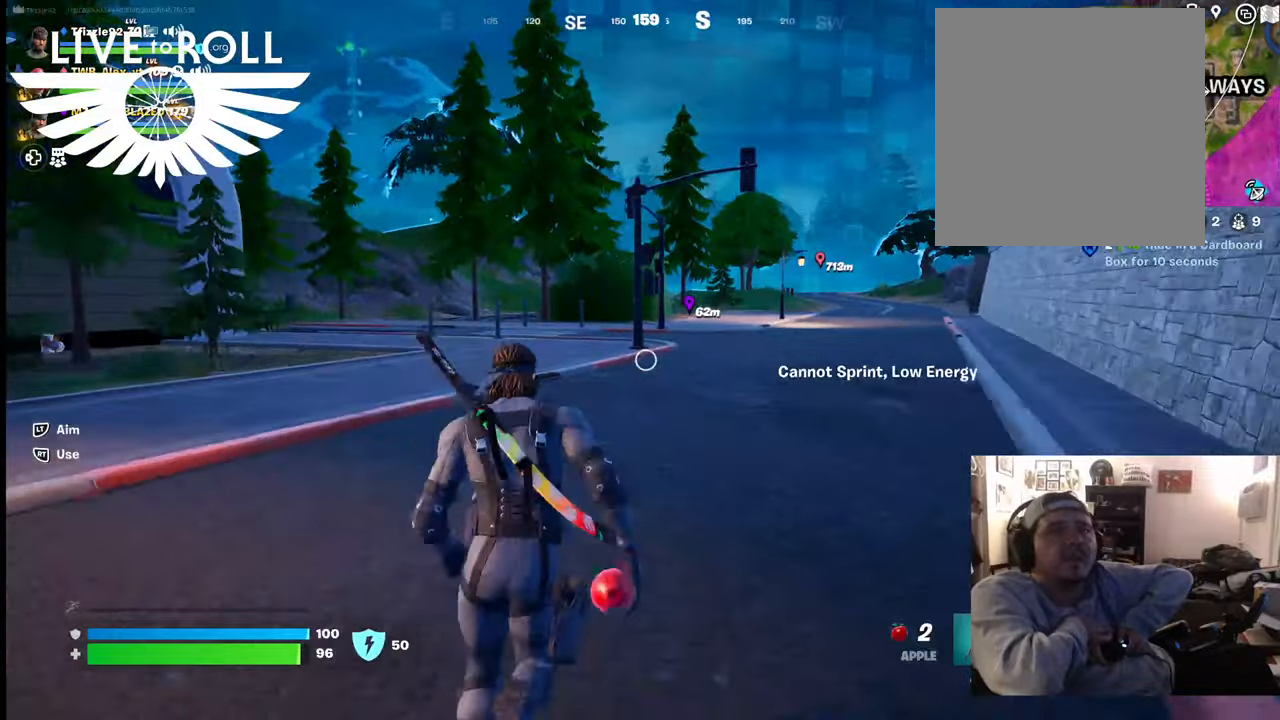
{"buttons": [], "left_stick": "up", "right_stick": "right", "events": [[167, "L3", "down"], [400, "L3", "up"]]}
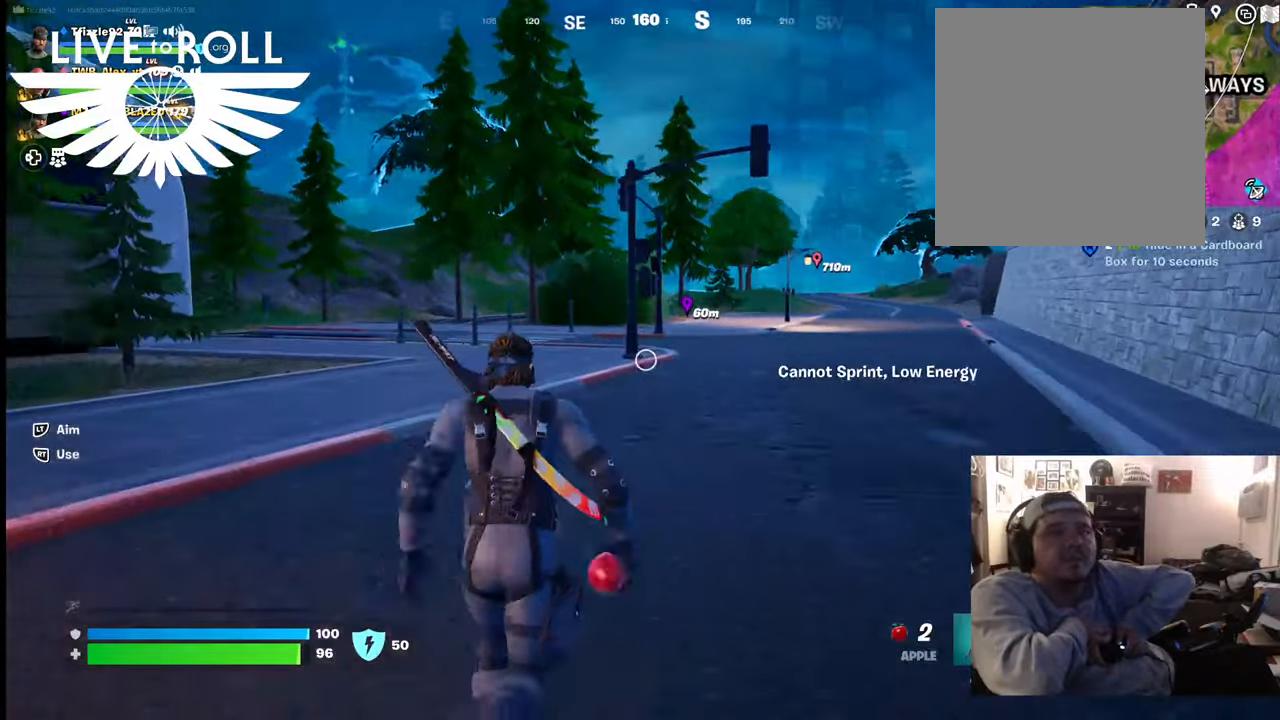
{"buttons": [], "left_stick": "up", "right_stick": "center", "events": [[467, "right_stick", "center"]]}
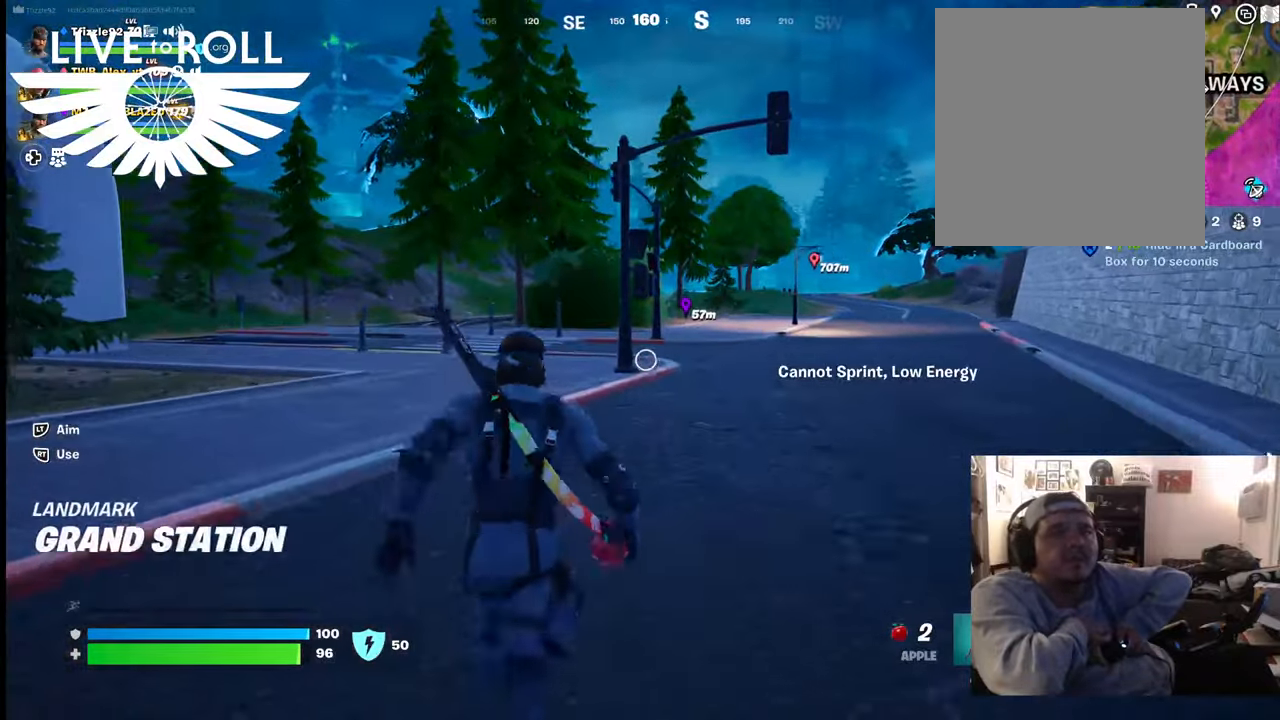
{"buttons": [], "left_stick": "up", "right_stick": "center", "events": []}
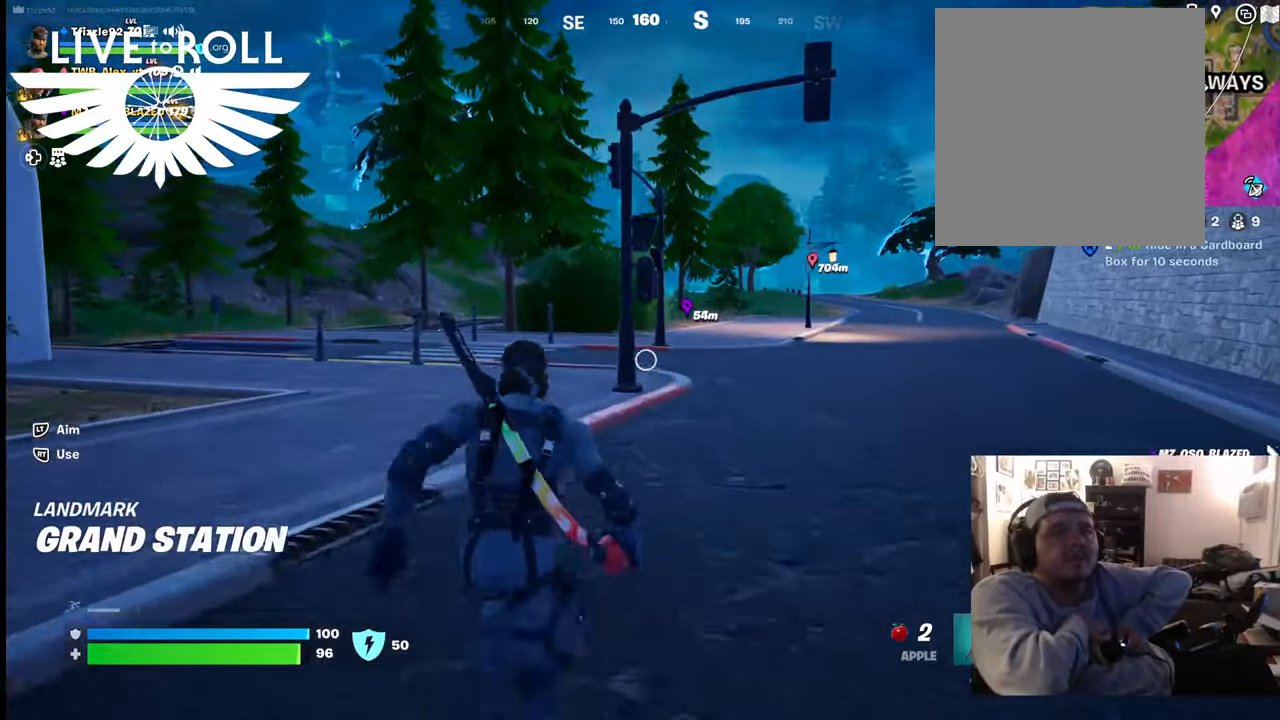
{"buttons": ["L3"], "left_stick": "up", "right_stick": "left", "events": [[167, "right_stick", "left"], [300, "L3", "down"]]}
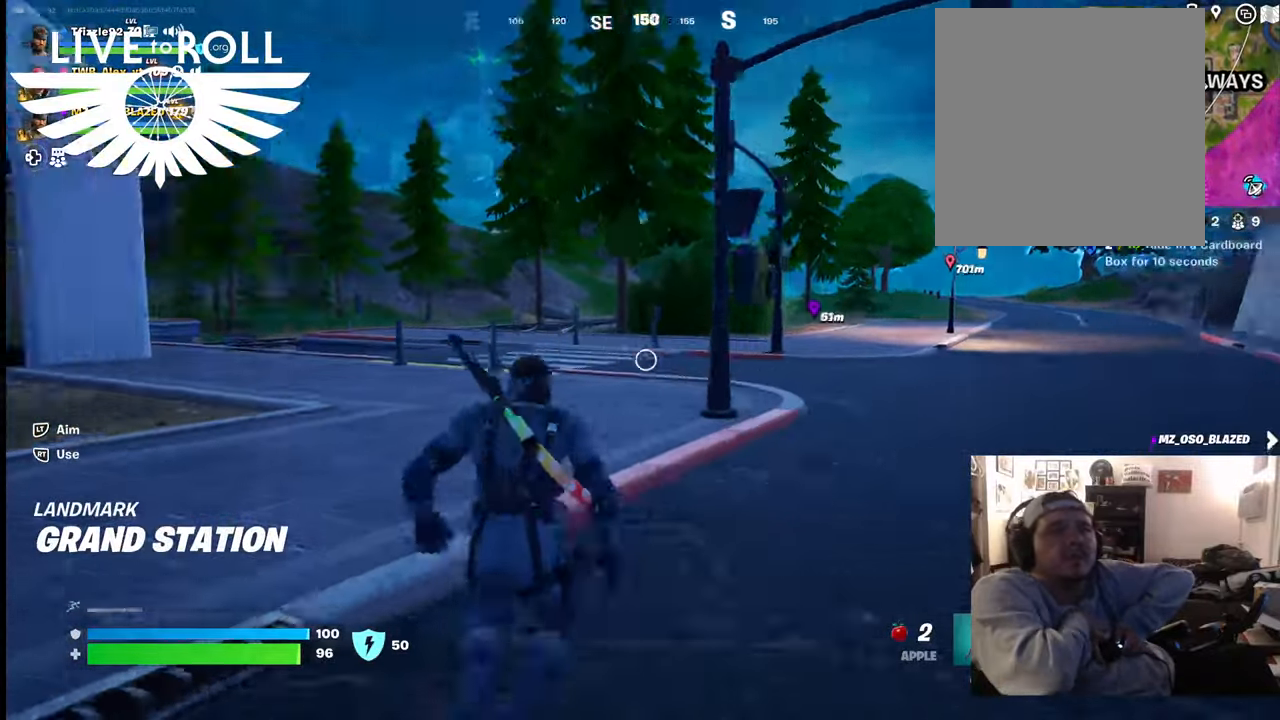
{"buttons": [], "left_stick": "up", "right_stick": "left", "events": [[34, "L3", "up"], [267, "right_stick", "down-left"], [467, "right_stick", "left"]]}
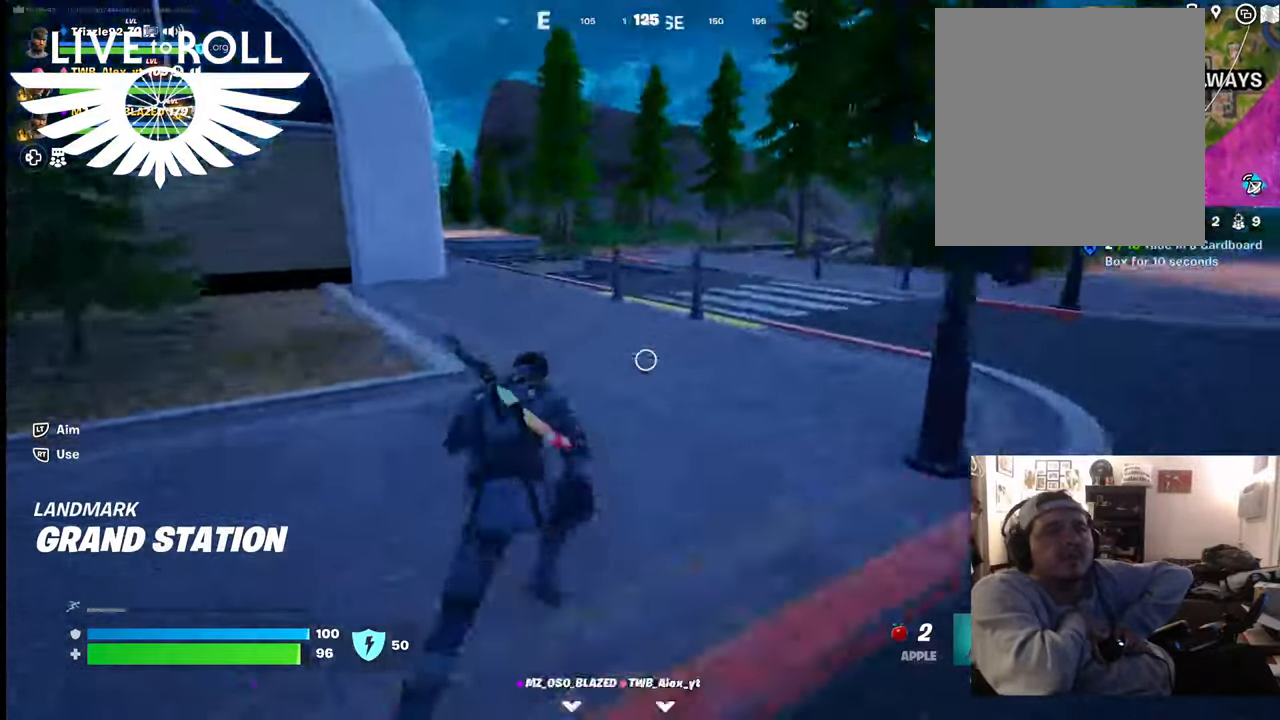
{"buttons": [], "left_stick": "up", "right_stick": "left", "events": []}
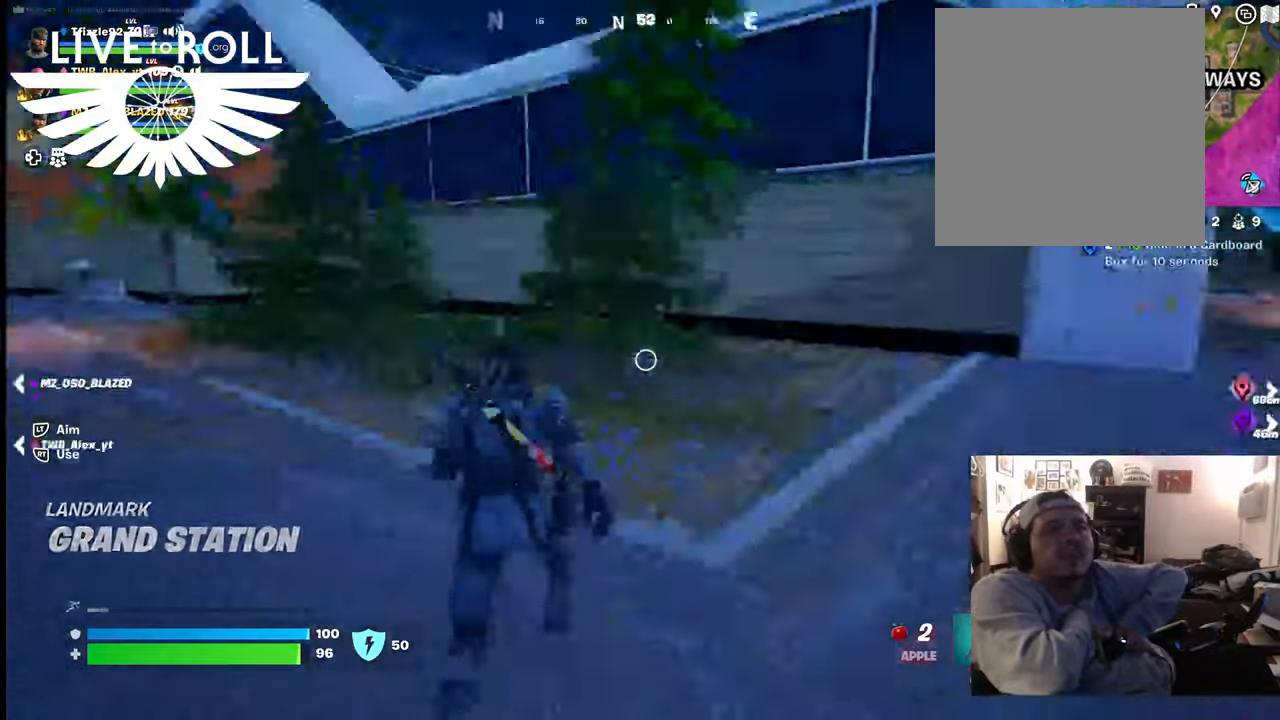
{"buttons": [], "left_stick": "up", "right_stick": "left", "events": []}
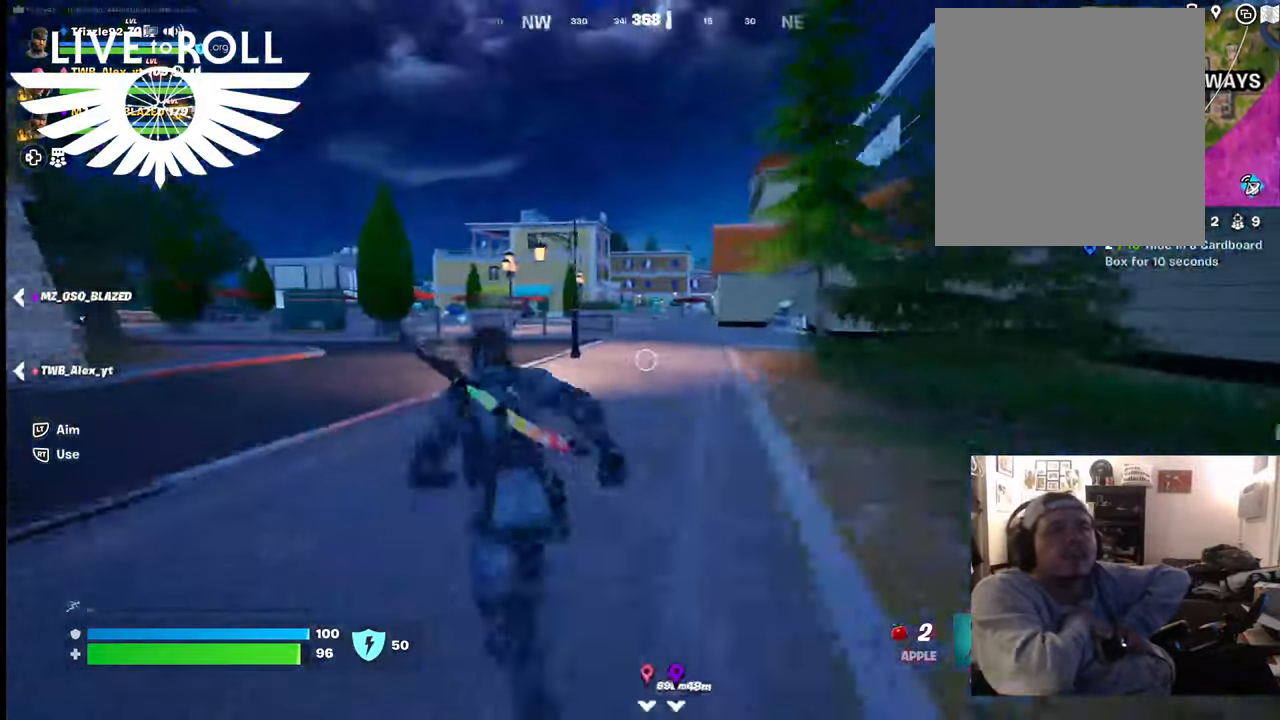
{"buttons": [], "left_stick": "up", "right_stick": "center", "events": [[367, "right_stick", "center"]]}
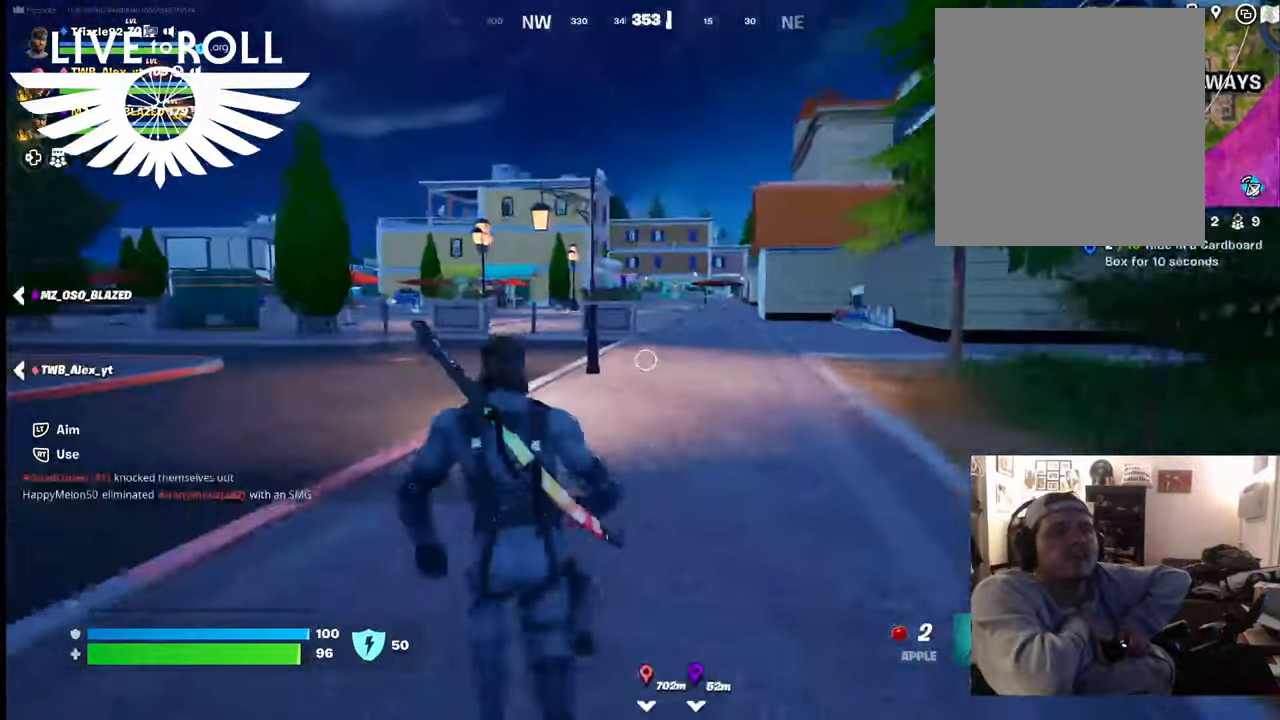
{"buttons": [], "left_stick": "up", "right_stick": "center", "events": []}
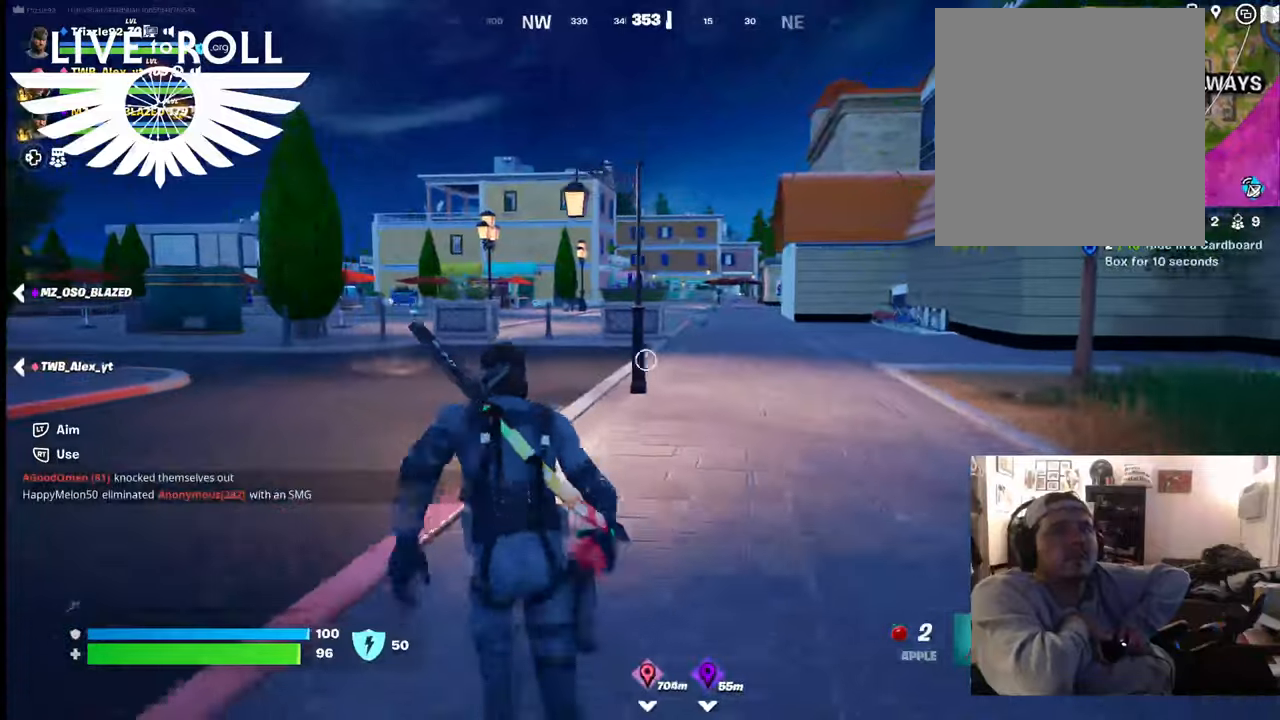
{"buttons": [], "left_stick": "up", "right_stick": "left", "events": [[67, "right_stick", "left"]]}
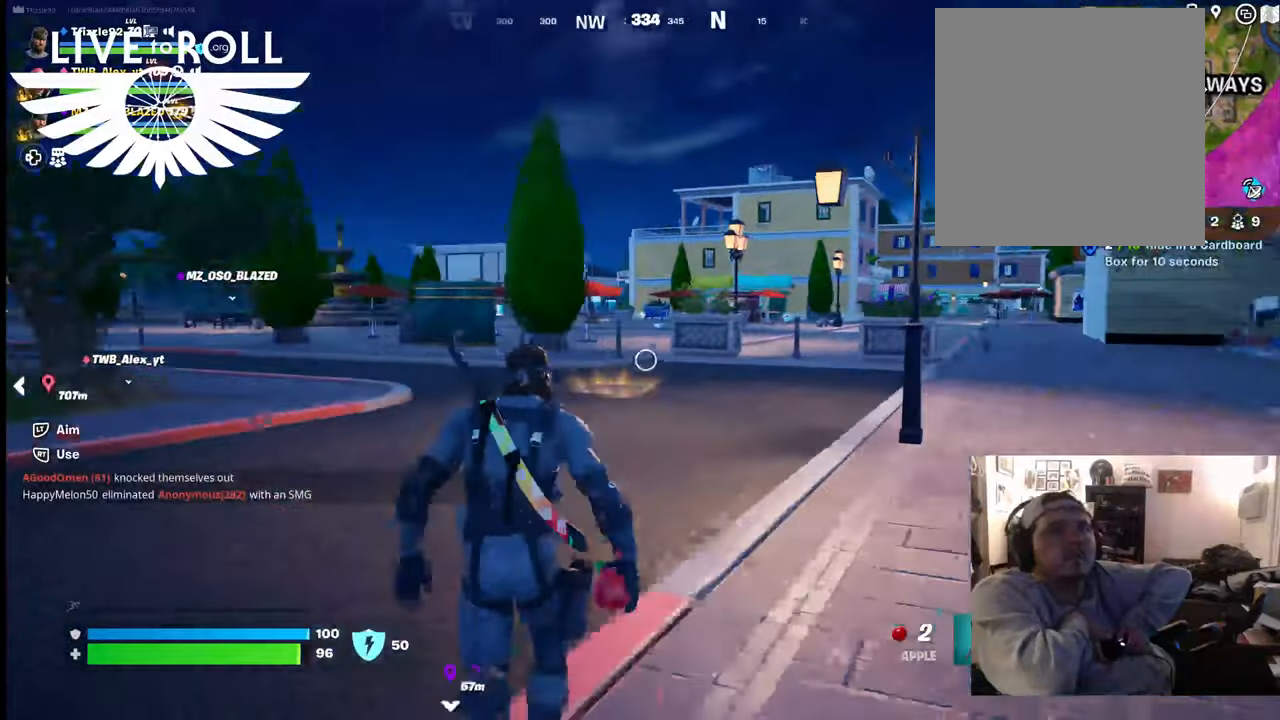
{"buttons": [], "left_stick": "up", "right_stick": "left", "events": []}
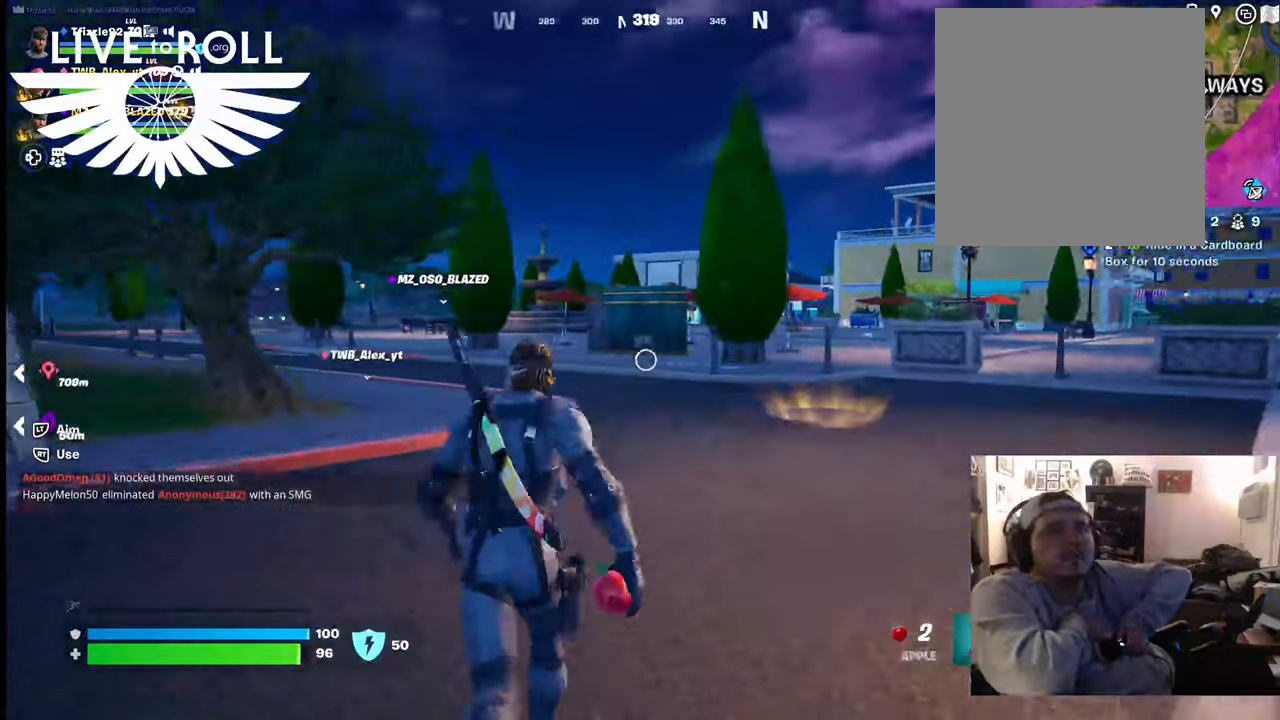
{"buttons": ["L3"], "left_stick": "up", "right_stick": "left", "events": [[467, "L3", "down"]]}
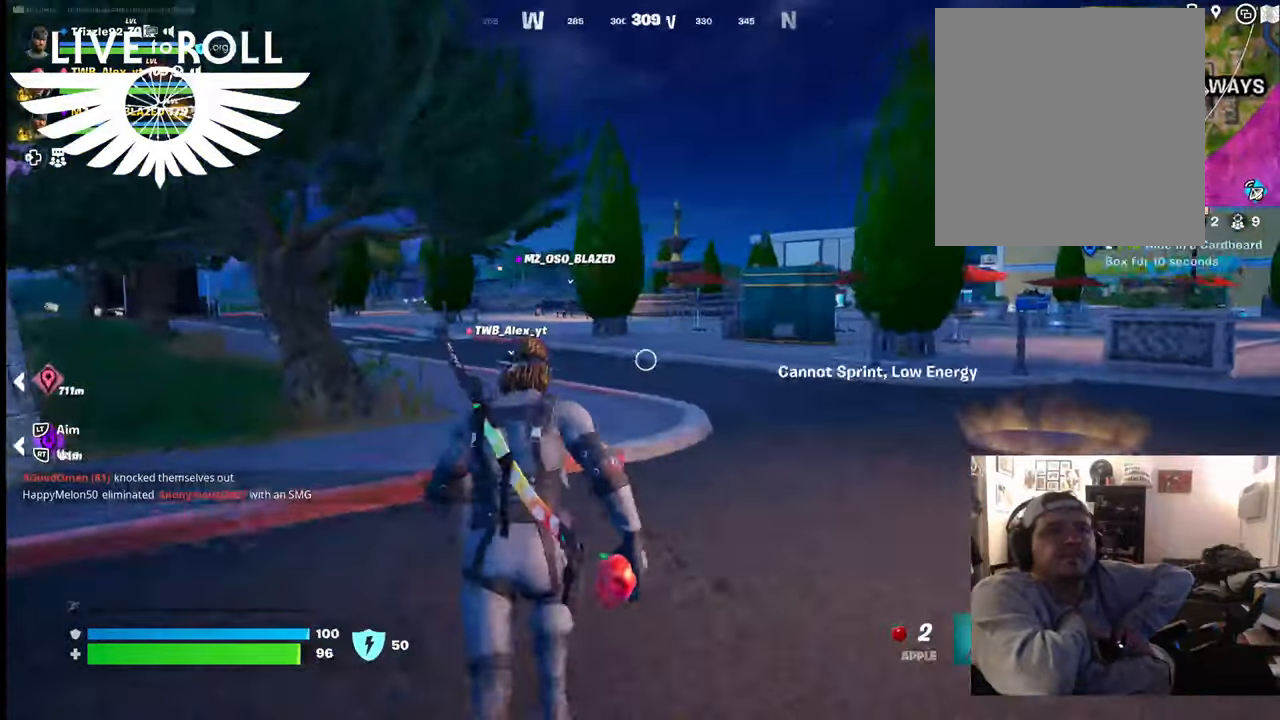
{"buttons": [], "left_stick": "up", "right_stick": "left", "events": [[234, "L3", "up"]]}
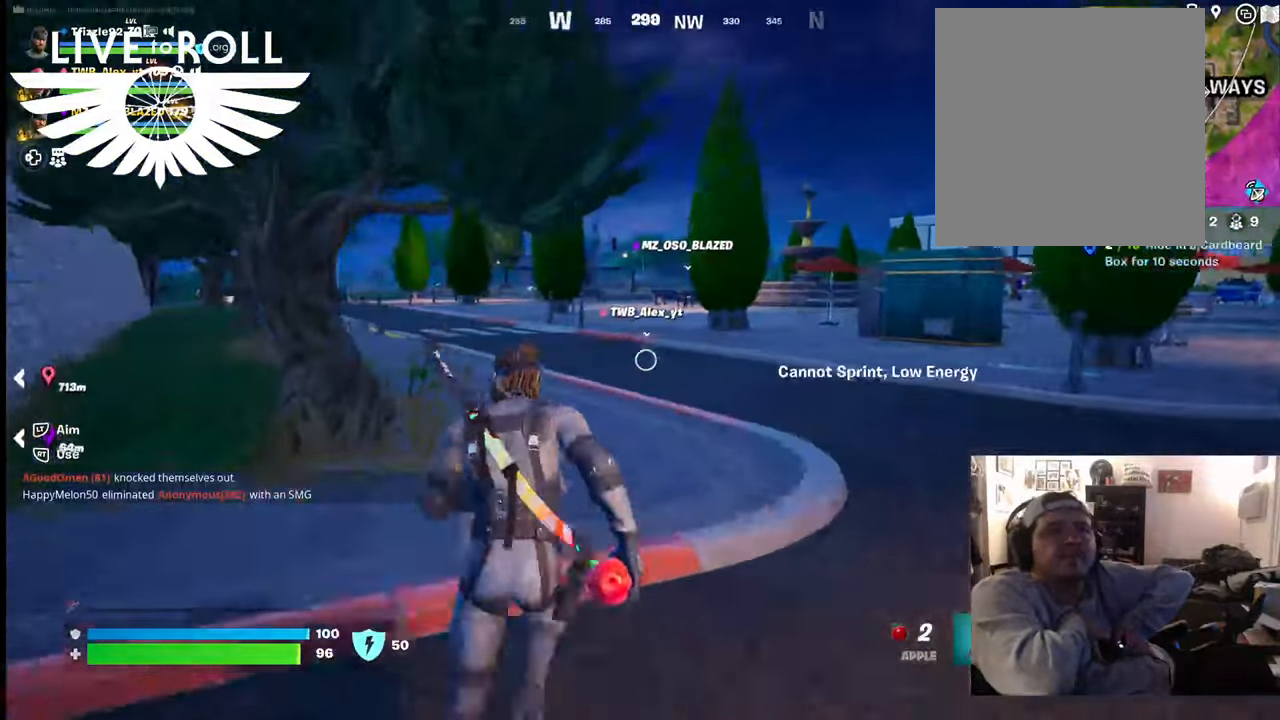
{"buttons": [], "left_stick": "up", "right_stick": "left", "events": []}
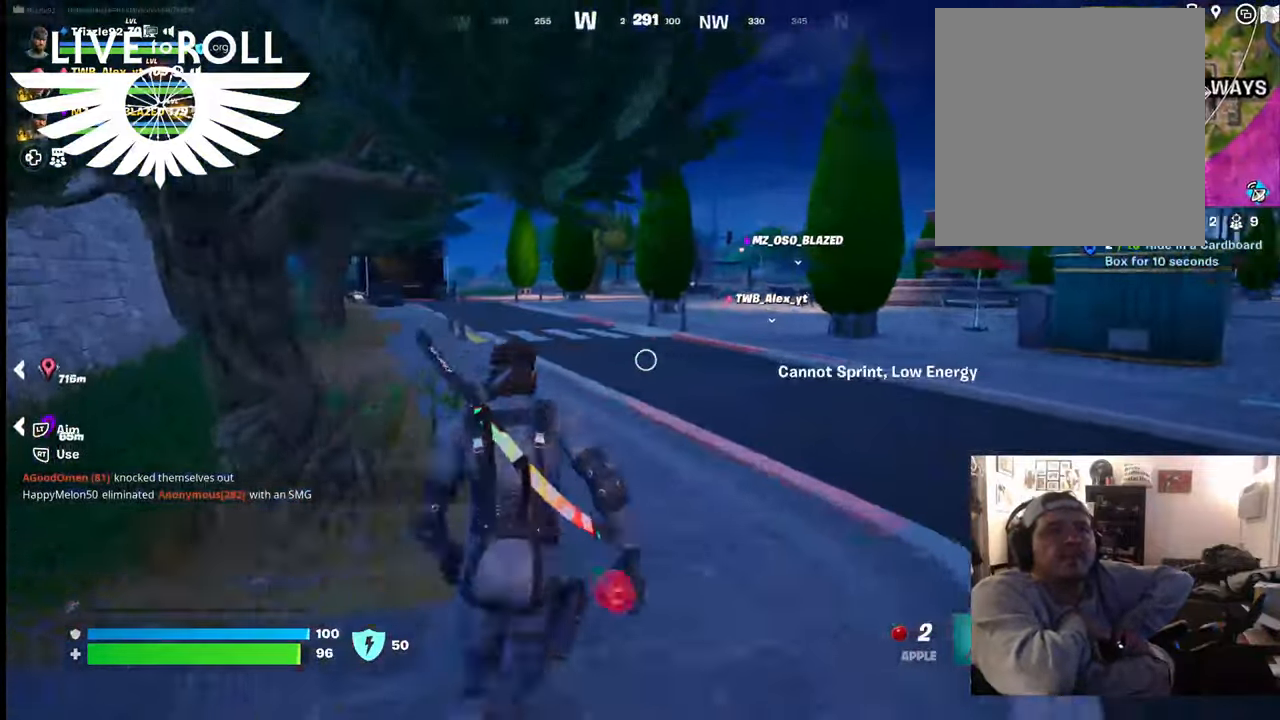
{"buttons": ["L3"], "left_stick": "up", "right_stick": "left", "events": [[100, "L3", "down"]]}
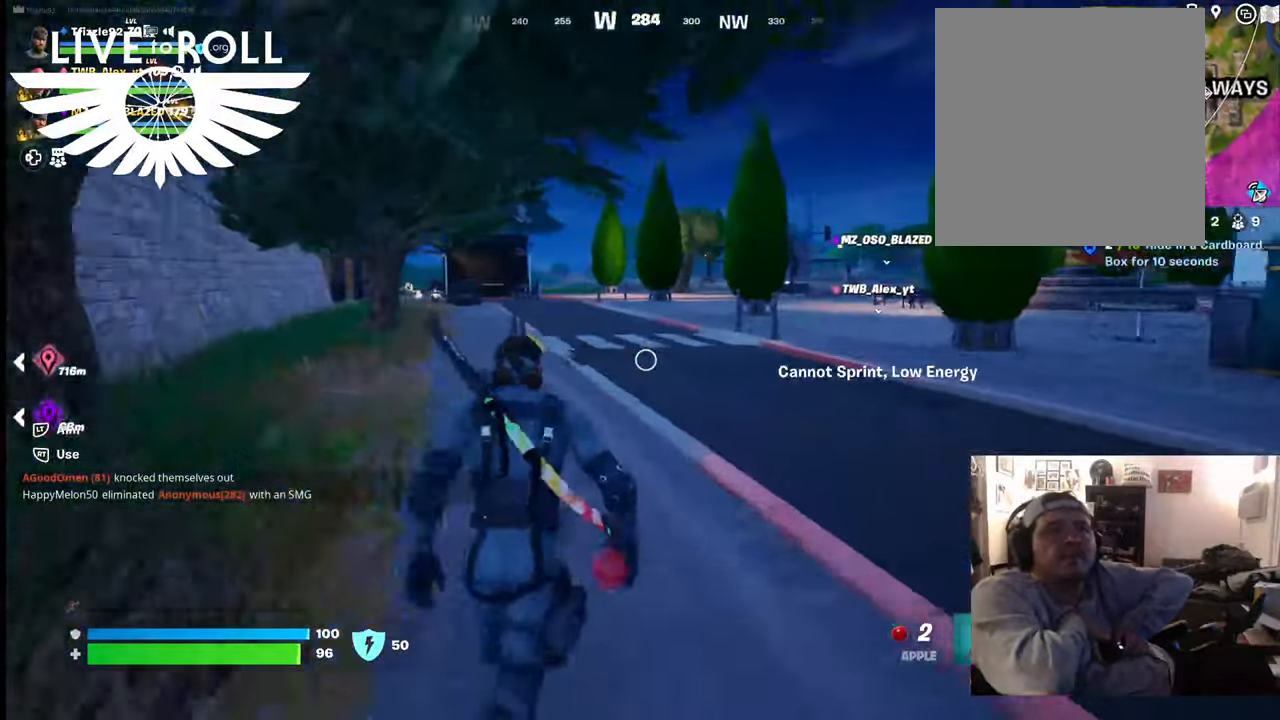
{"buttons": ["L3"], "left_stick": "up", "right_stick": "left", "events": [[34, "L3", "up"], [400, "L3", "down"]]}
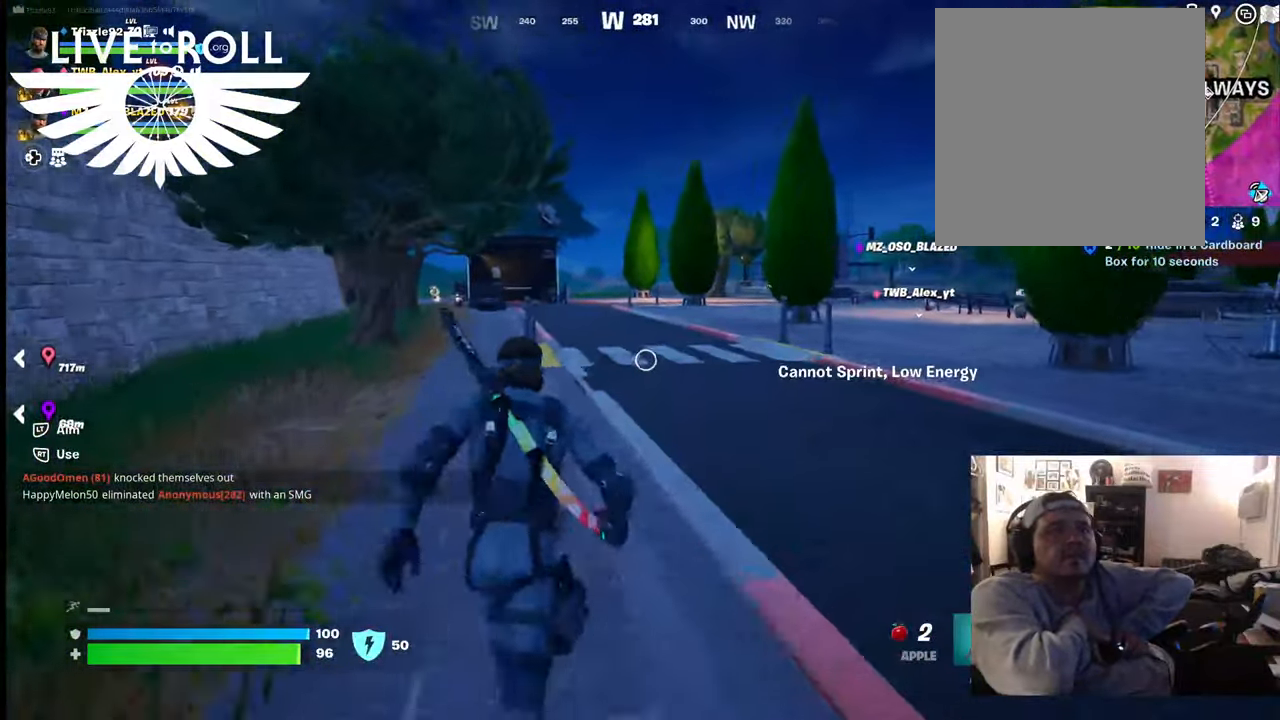
{"buttons": [], "left_stick": "up", "right_stick": "center", "events": [[200, "right_stick", "center"], [267, "L3", "up"]]}
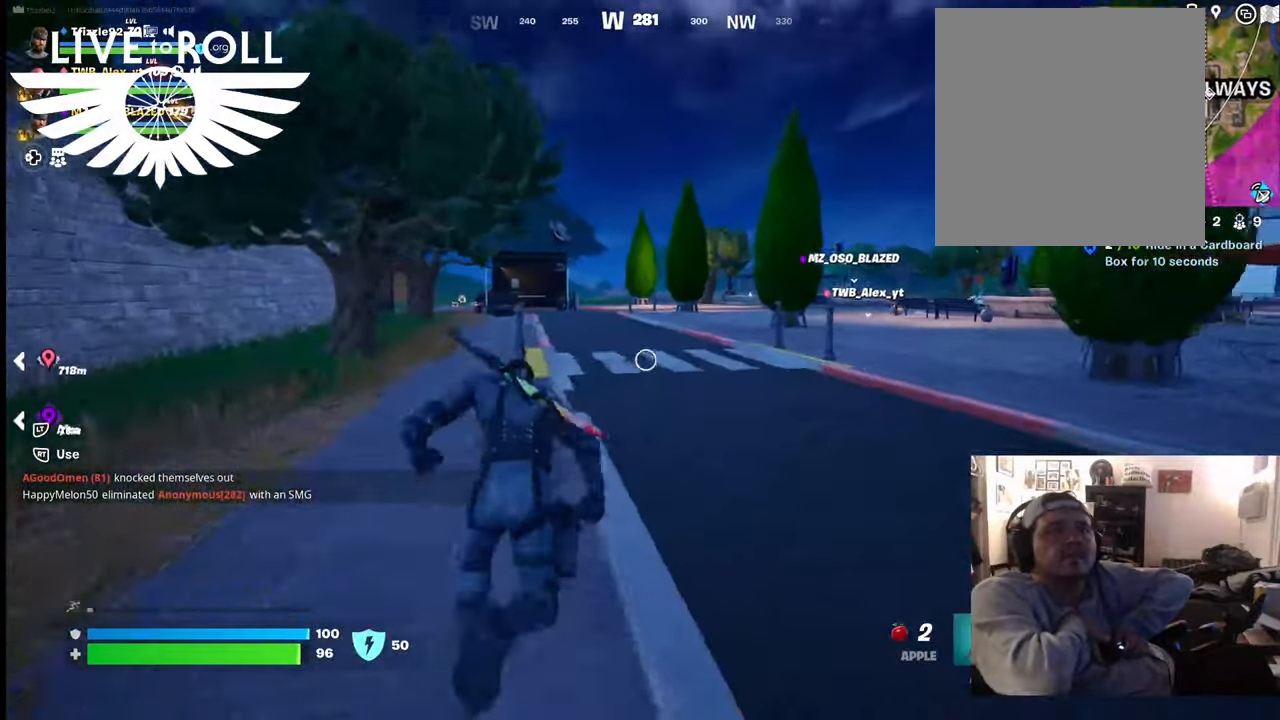
{"buttons": [], "left_stick": "up", "right_stick": "center", "events": []}
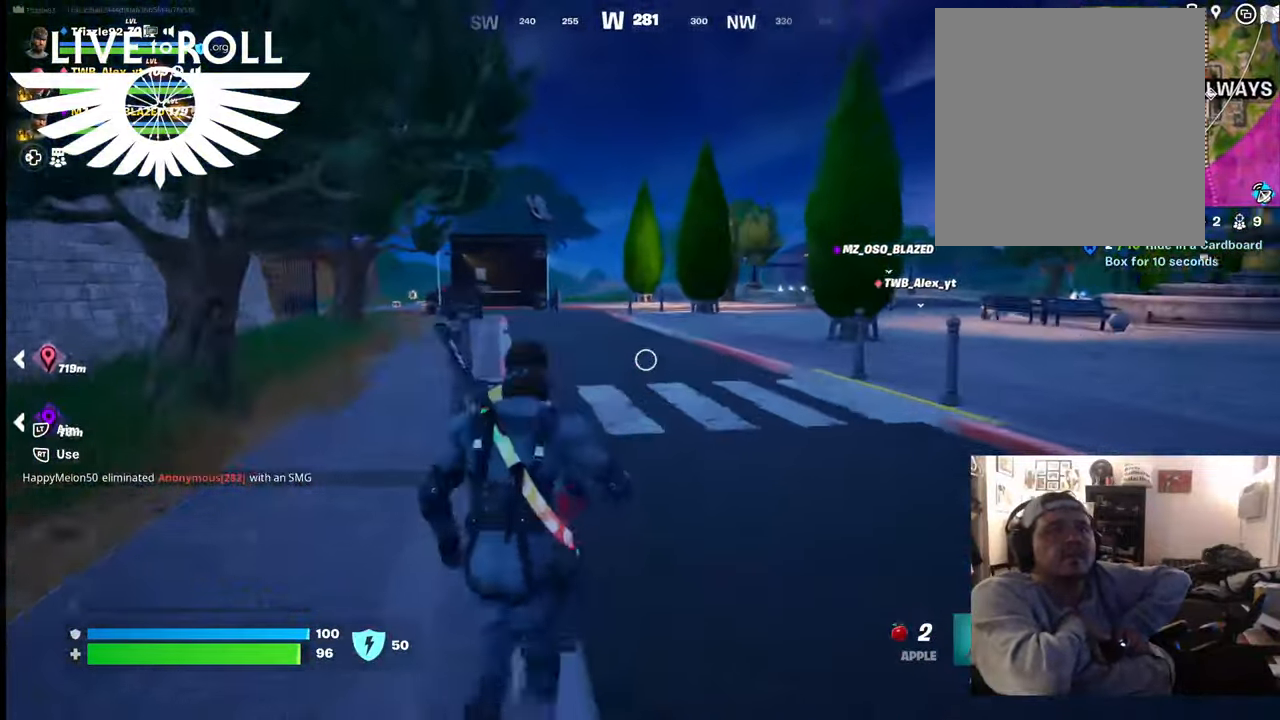
{"buttons": [], "left_stick": "up", "right_stick": "center", "events": []}
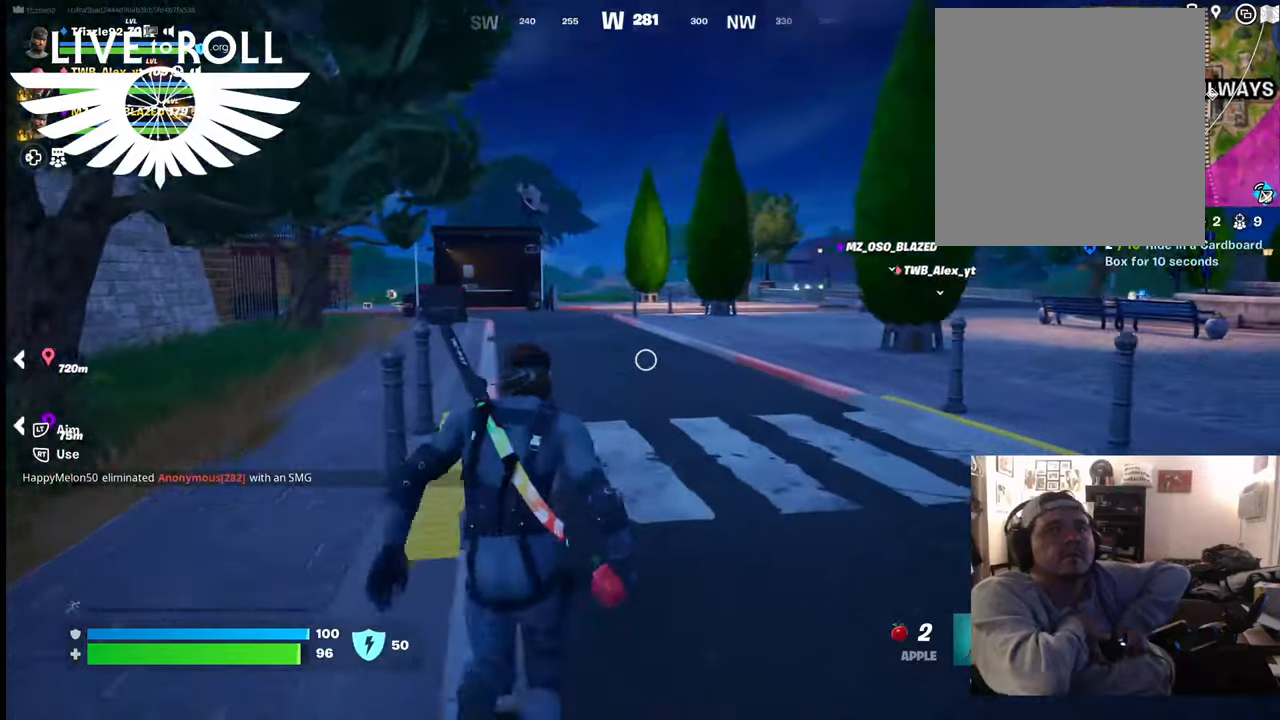
{"buttons": [], "left_stick": "up", "right_stick": "center", "events": []}
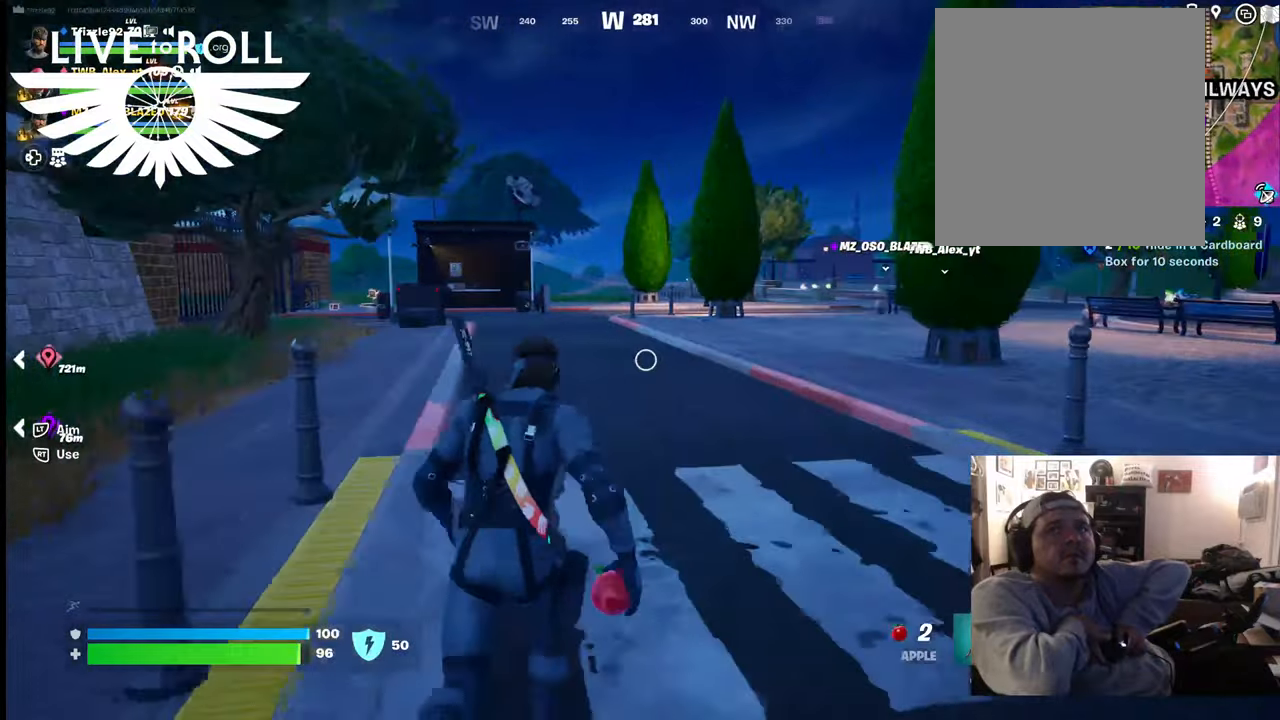
{"buttons": [], "left_stick": "up", "right_stick": "center", "events": []}
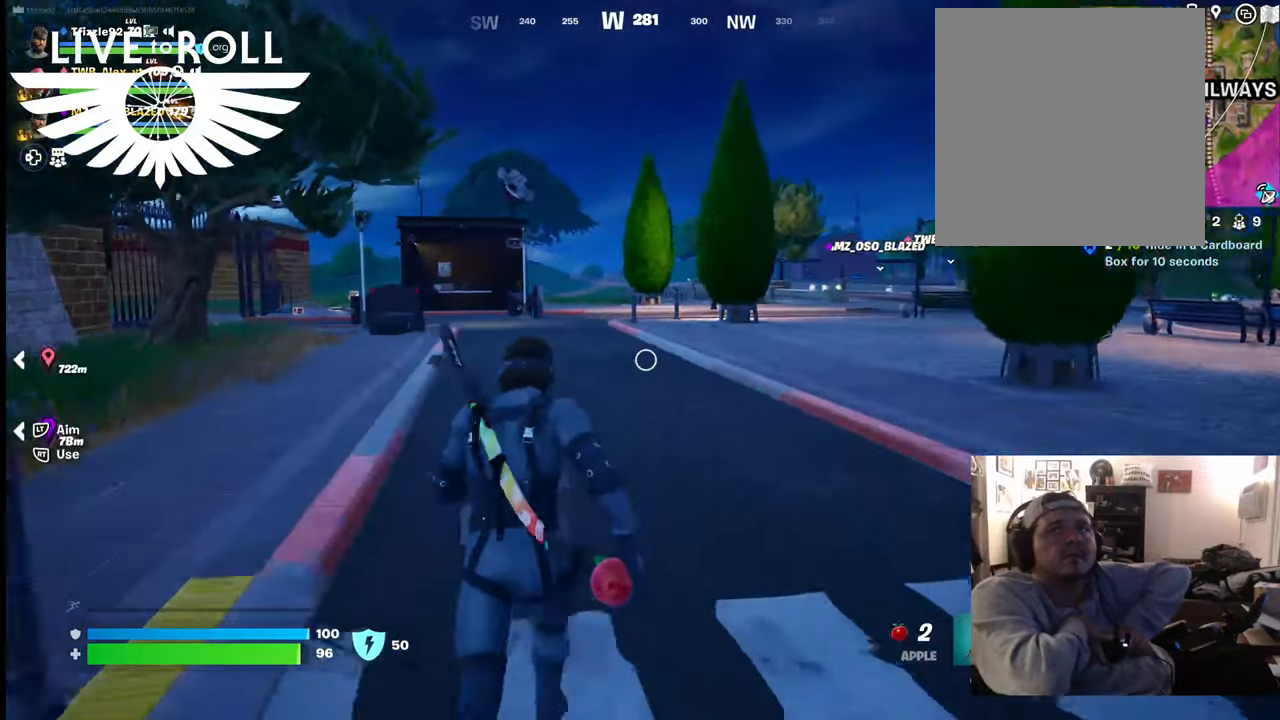
{"buttons": ["L3"], "left_stick": "up", "right_stick": "center", "events": [[367, "L3", "down"]]}
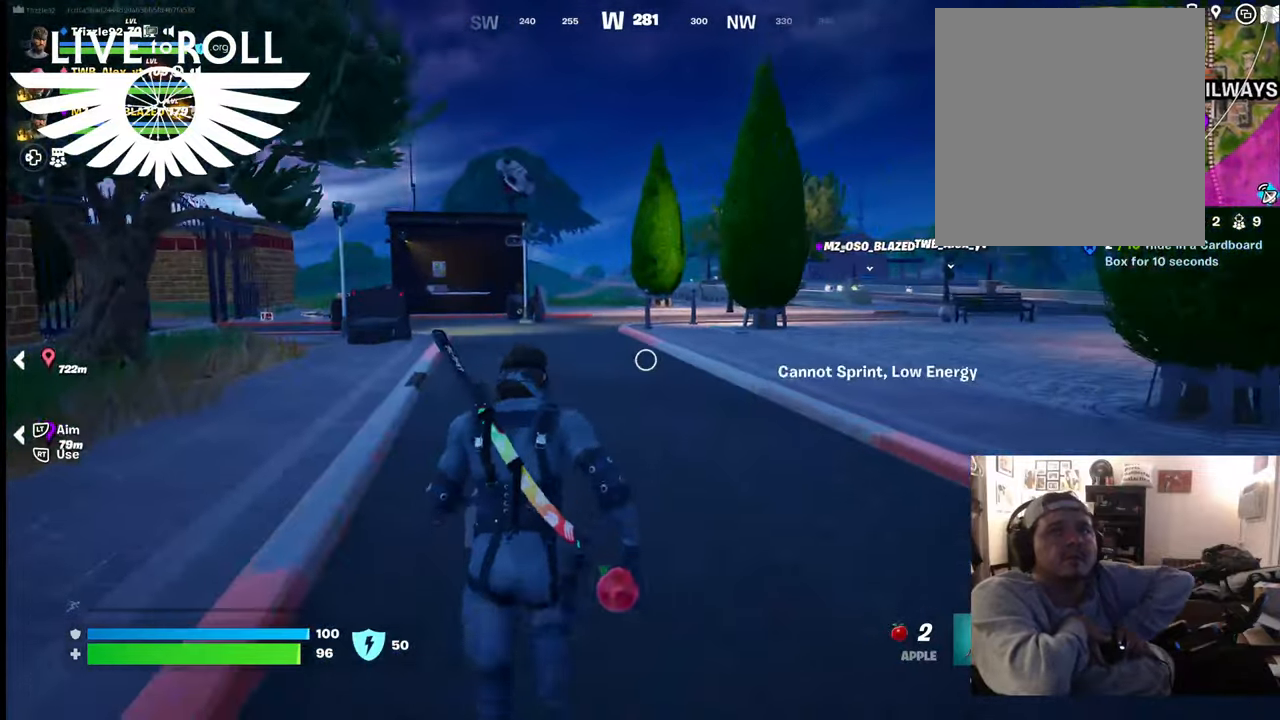
{"buttons": [], "left_stick": "up", "right_stick": "center", "events": [[100, "L3", "up"]]}
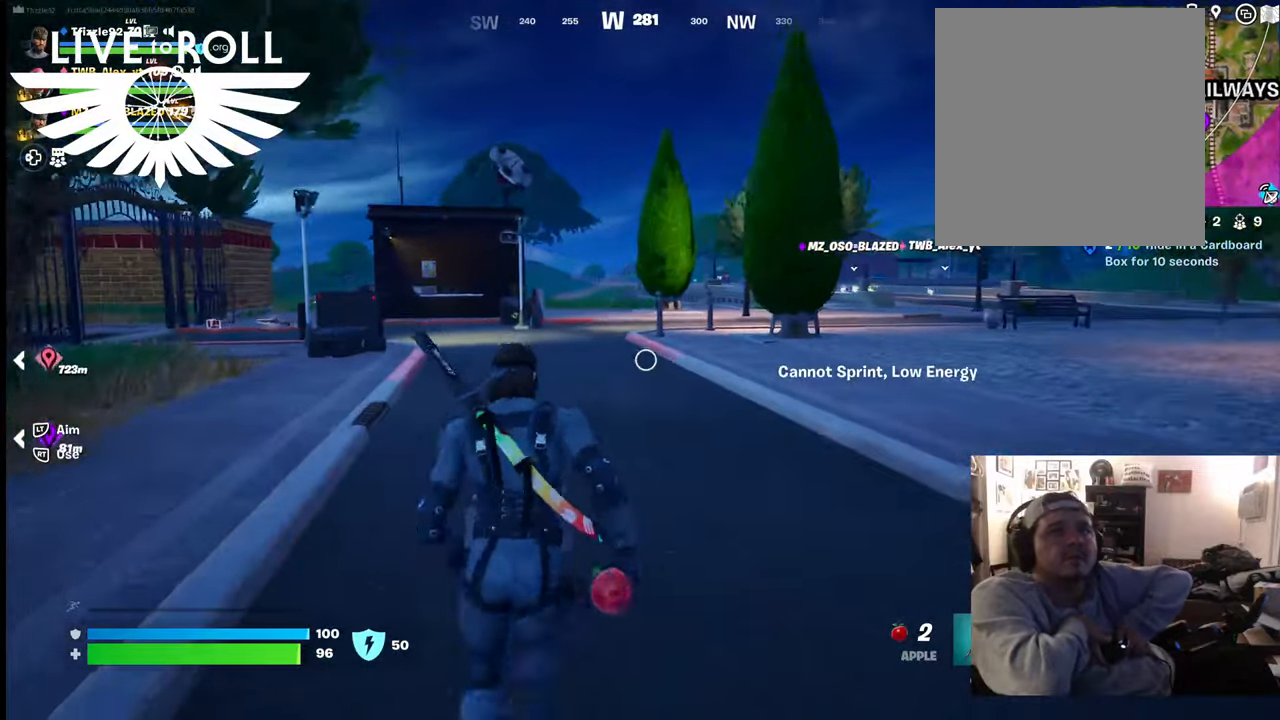
{"buttons": ["L3"], "left_stick": "up", "right_stick": "center", "events": [[400, "L3", "down"]]}